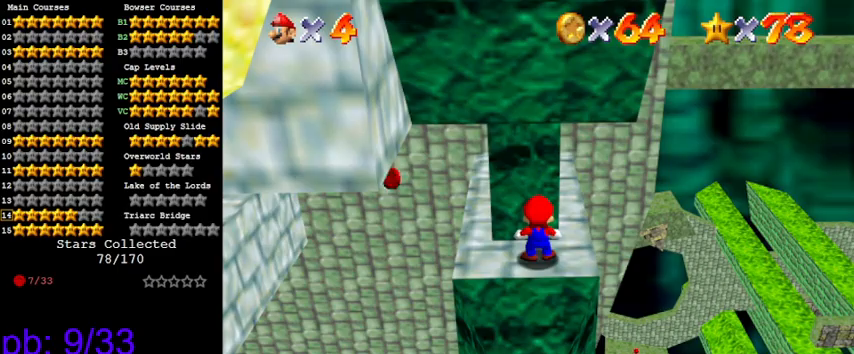
Gameplay with keyboard; each line is a JSON object with the keys held at the frame after it. "events" lists presses ("down") and releases ("up") of "a", "c", "ctrl", "d", "down", "left", "return", "right", "s", "shift", "up", "w", "x" and "y" between this image and that frame as [ms after this image, input, new state], when the widget could be followed in between. No other keys are recorded. Mouse input is not recorded.
{"keys": [], "events": [[400, "shift", "down"], [500, "shift", "up"]]}
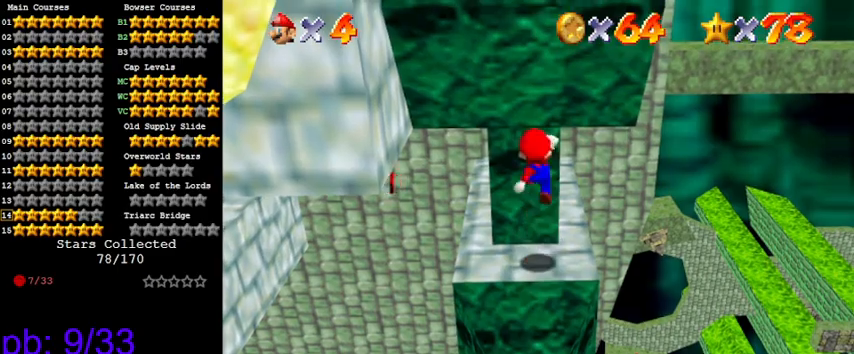
{"keys": ["d", "s"], "events": [[166, "d", "down"], [166, "left", "down"], [233, "w", "down"], [266, "left", "up"], [333, "d", "up"], [333, "w", "up"], [466, "d", "down"], [466, "s", "down"]]}
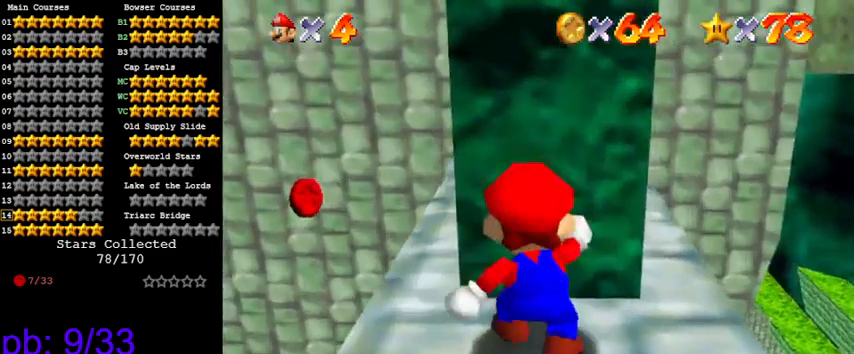
{"keys": [], "events": [[100, "d", "up"], [100, "s", "up"]]}
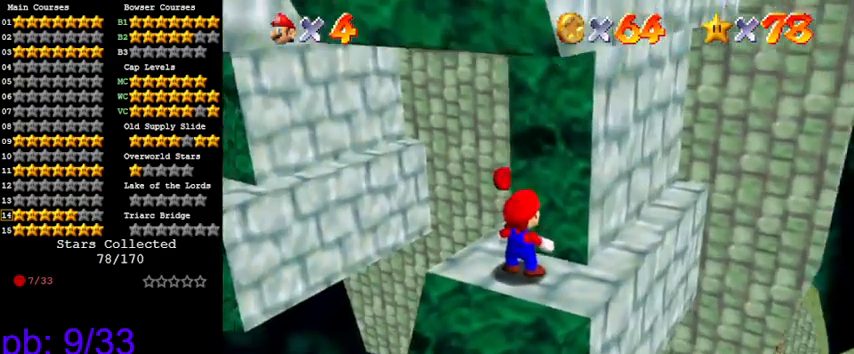
{"keys": ["left"], "events": [[433, "left", "down"]]}
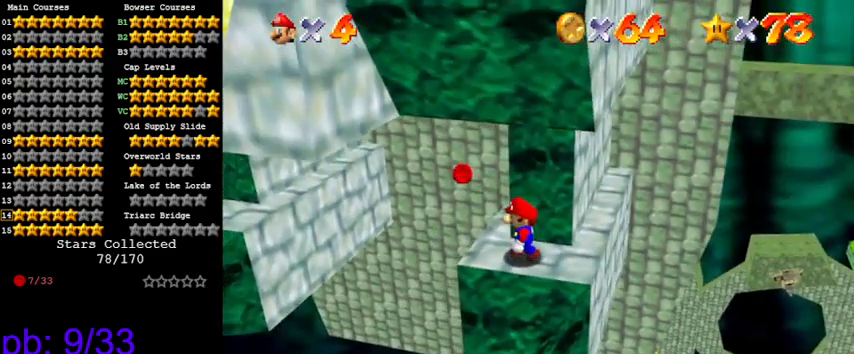
{"keys": ["left"], "events": []}
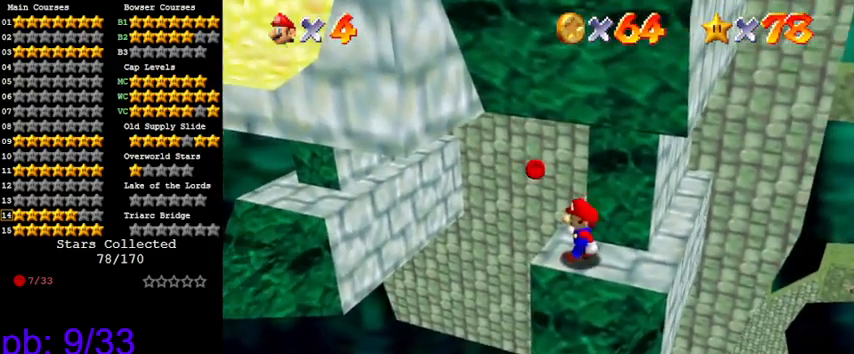
{"keys": [], "events": [[33, "left", "up"], [266, "up", "down"], [366, "up", "up"]]}
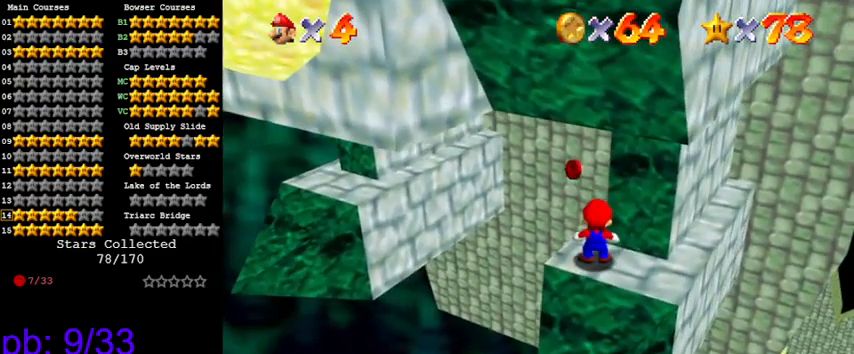
{"keys": [], "events": [[100, "shift", "down"], [133, "shift", "up"], [233, "down", "down"], [266, "left", "down"], [333, "left", "up"], [433, "down", "up"]]}
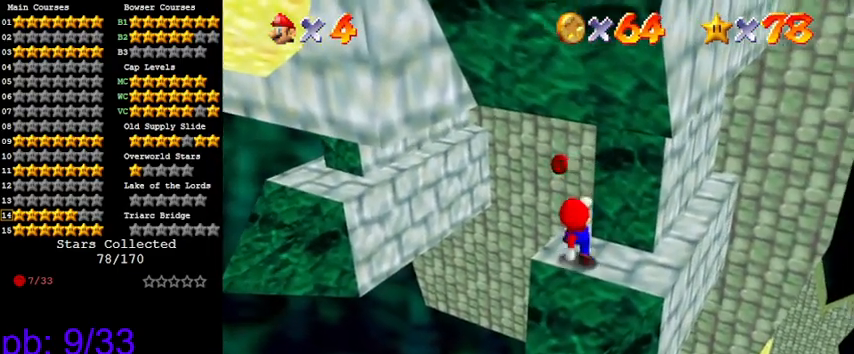
{"keys": [], "events": [[300, "left", "down"], [400, "left", "up"]]}
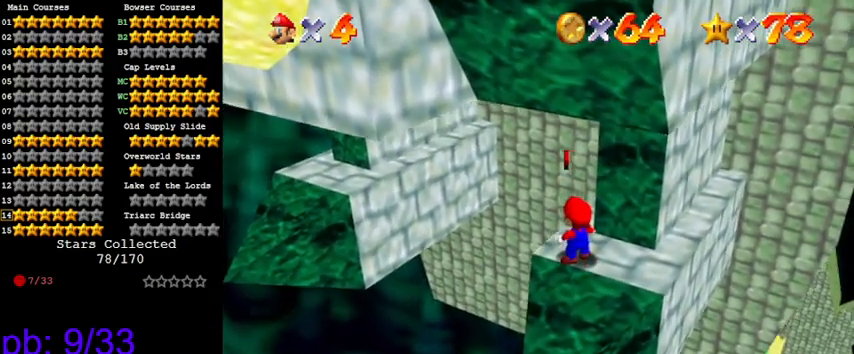
{"keys": [], "events": [[66, "up", "down"], [166, "up", "up"], [333, "shift", "down"], [400, "shift", "up"]]}
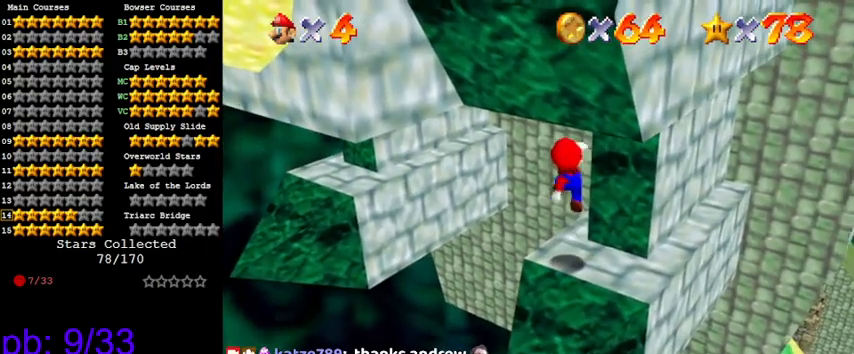
{"keys": ["right"], "events": [[33, "down", "down"], [66, "left", "down"], [133, "left", "up"], [166, "down", "up"], [500, "right", "down"]]}
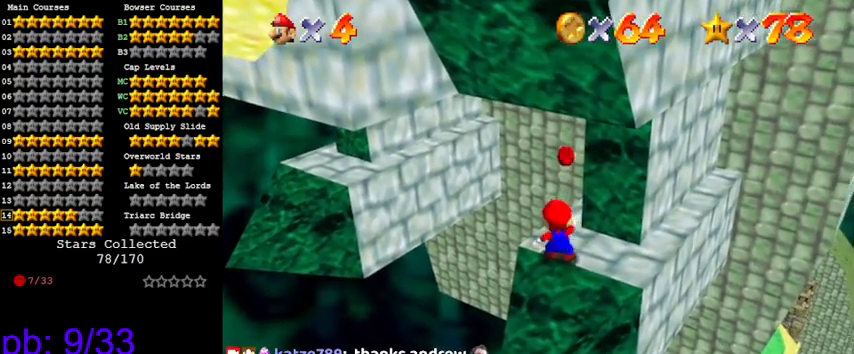
{"keys": [], "events": [[33, "right", "up"], [166, "up", "down"], [400, "up", "up"]]}
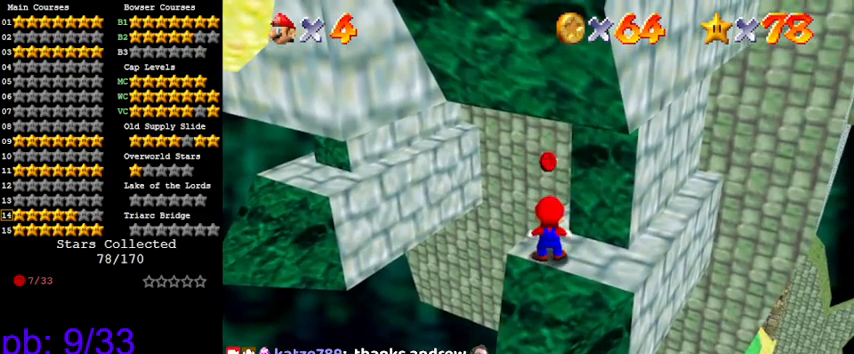
{"keys": [], "events": [[266, "shift", "down"], [366, "shift", "up"]]}
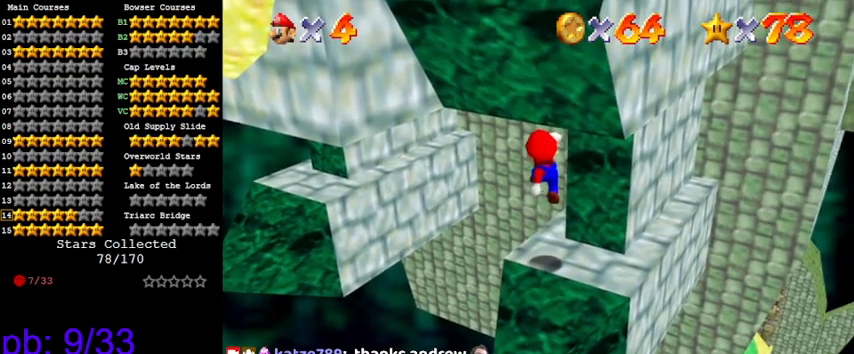
{"keys": [], "events": []}
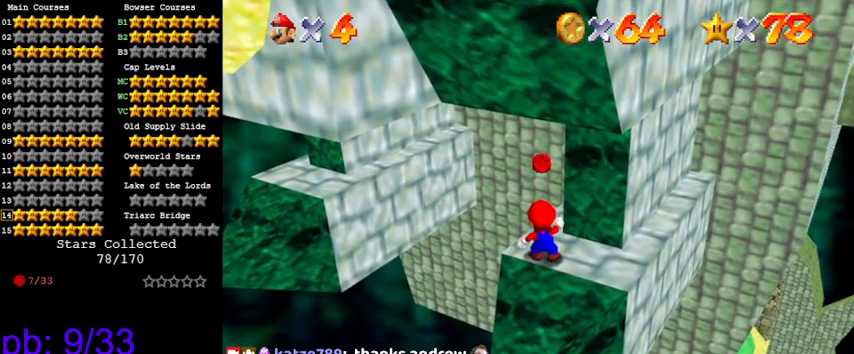
{"keys": [], "events": []}
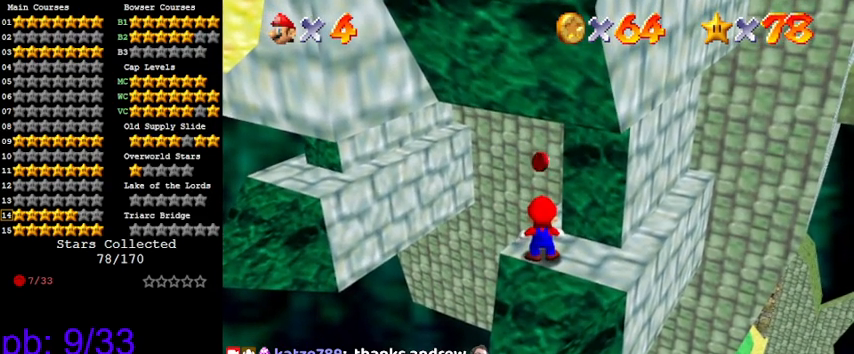
{"keys": [], "events": []}
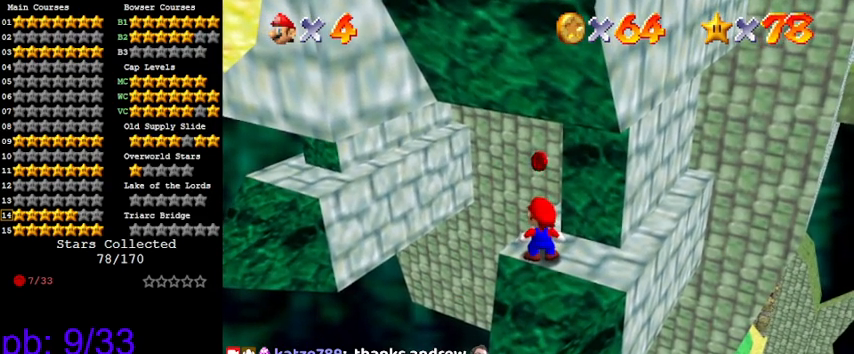
{"keys": [], "events": []}
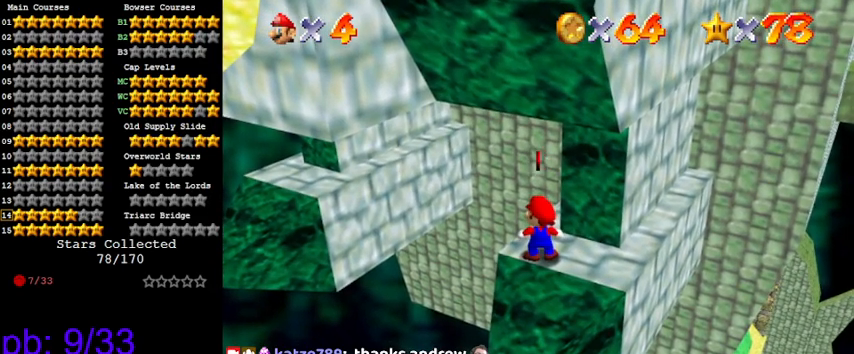
{"keys": [], "events": []}
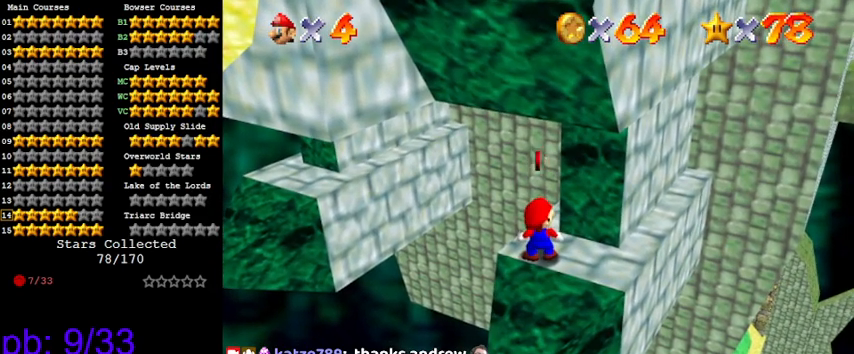
{"keys": [], "events": []}
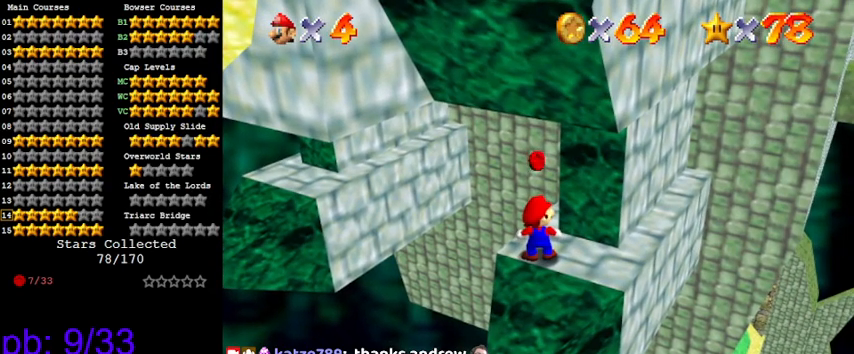
{"keys": [], "events": []}
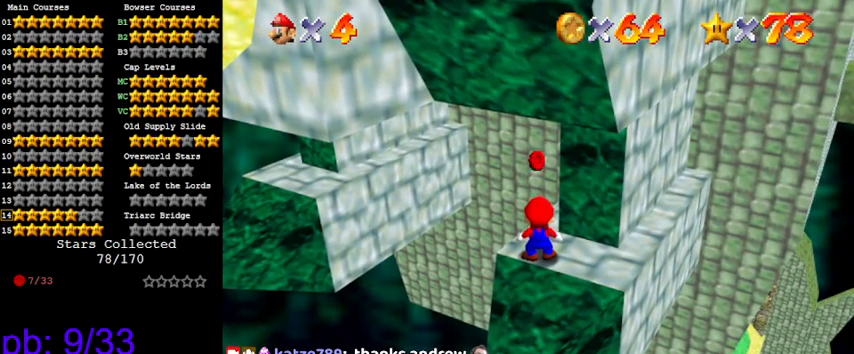
{"keys": [], "events": []}
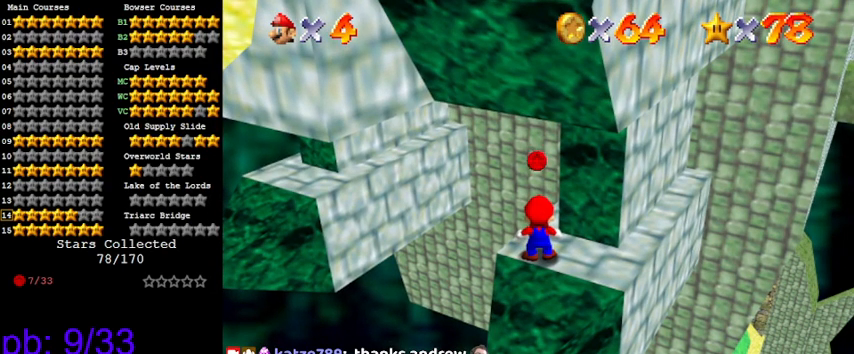
{"keys": ["return"], "events": [[466, "return", "down"]]}
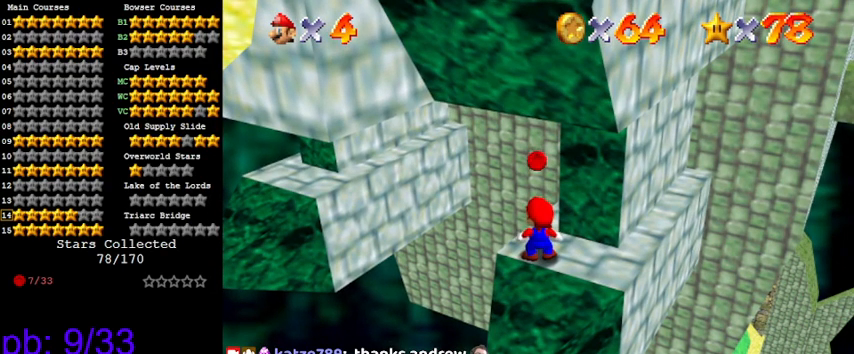
{"keys": [], "events": [[66, "return", "up"]]}
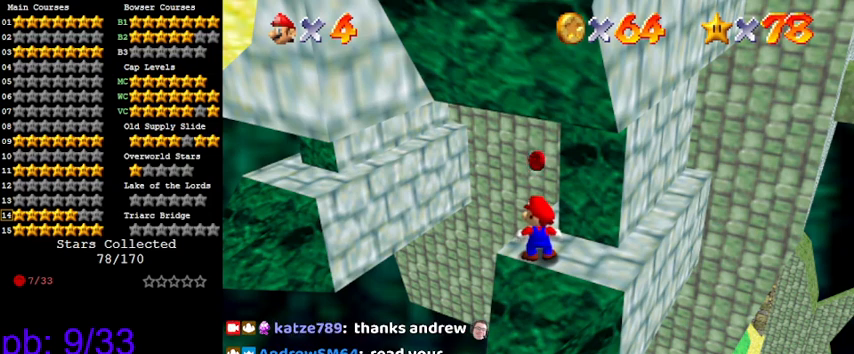
{"keys": ["a"], "events": [[66, "y", "down"], [166, "y", "up"], [433, "a", "down"]]}
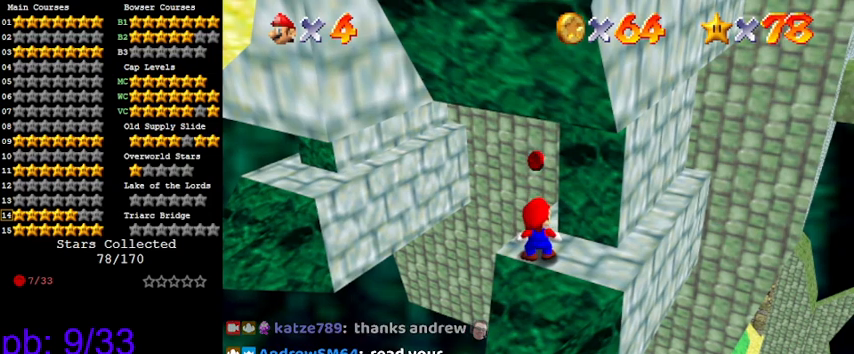
{"keys": [], "events": [[66, "a", "up"]]}
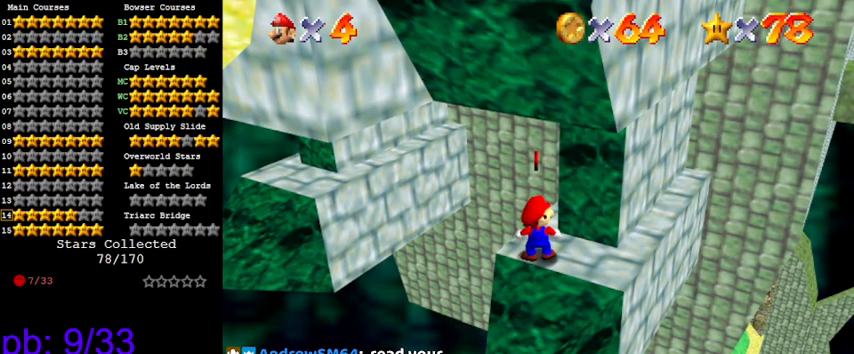
{"keys": [], "events": [[300, "w", "down"], [366, "w", "up"]]}
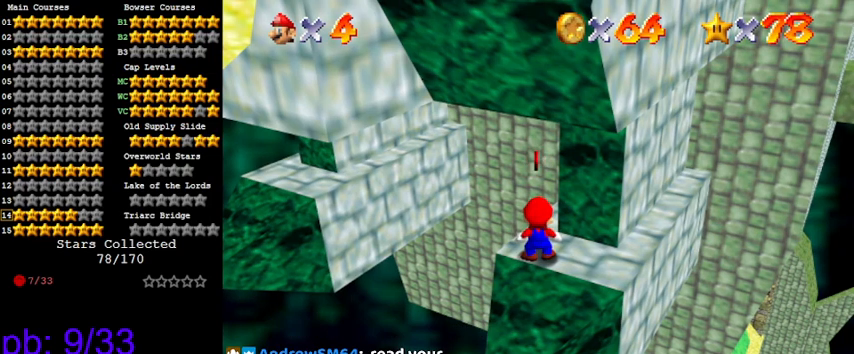
{"keys": [], "events": []}
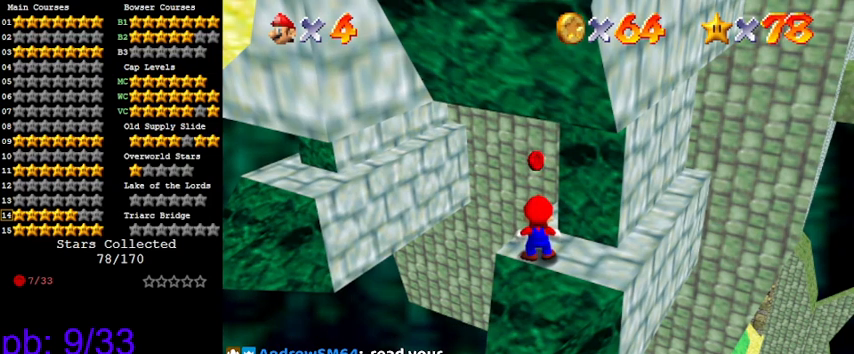
{"keys": ["a"], "events": [[133, "s", "down"], [333, "s", "up"], [500, "a", "down"]]}
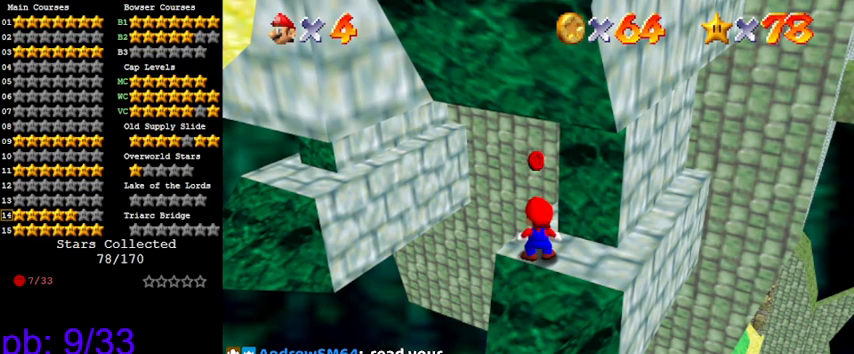
{"keys": [], "events": [[100, "a", "up"], [200, "c", "down"], [333, "c", "up"]]}